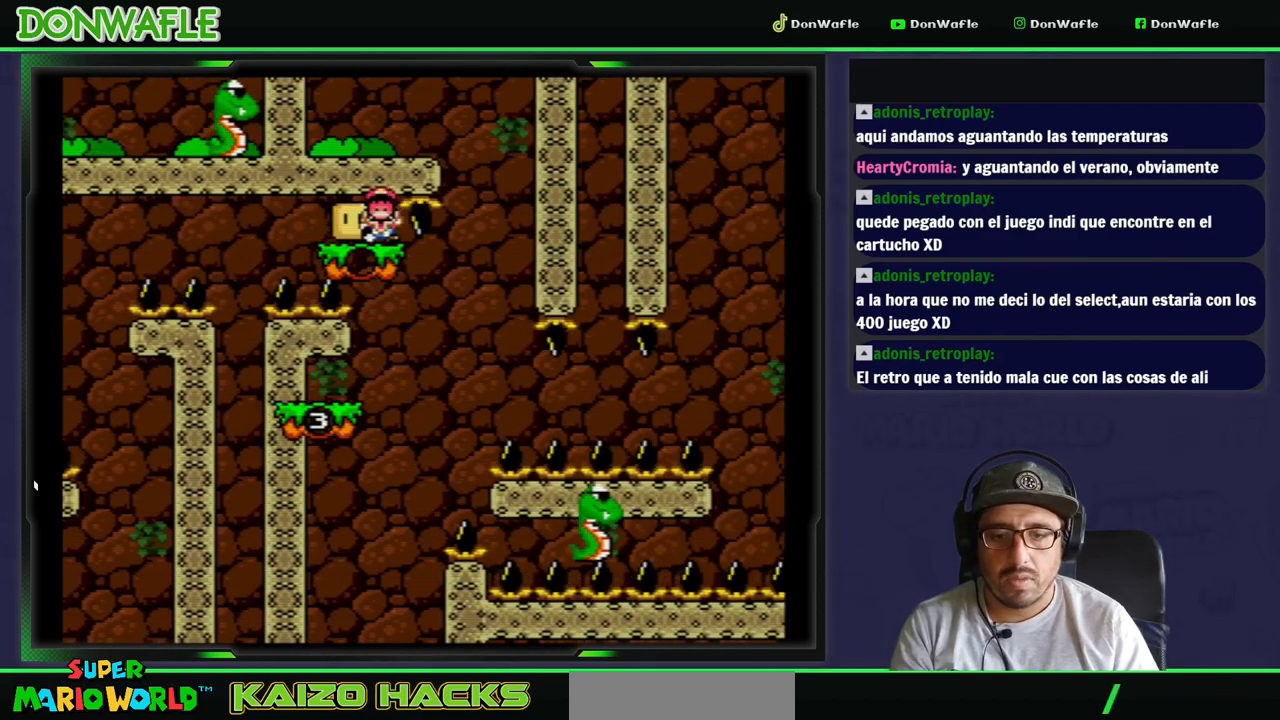
Gameplay with a controller (Nintendo layout); each line is a JSON object with the inputs held at the frame after it (dt_ms = milliseconds from this image to that frame). "events" lists button and stick changes between this image and that frame as [ms after this image, input, new state], when the widget could be followed in between. Not read: L3 R3.
{"dt_ms": 500, "buttons": [], "events": [[200, "B", "down"], [317, "DPAD_LEFT", "up"], [350, "B", "up"], [433, "Y", "up"]]}
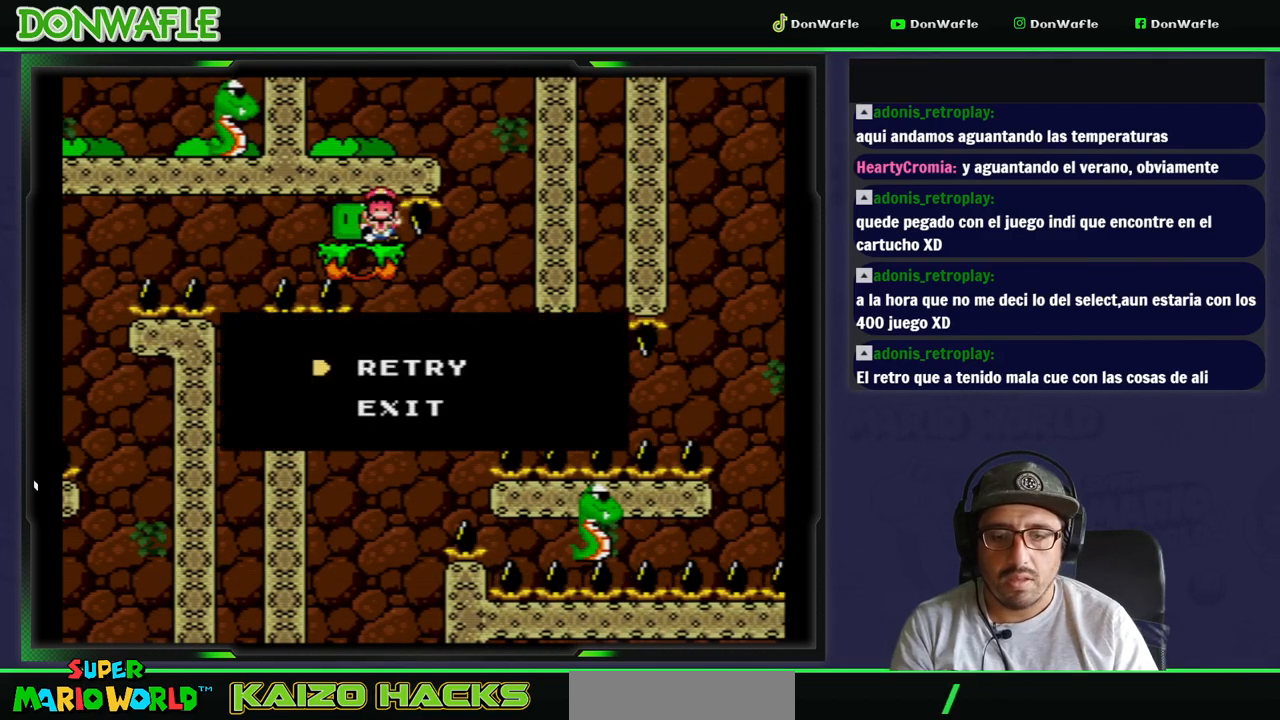
{"dt_ms": 500, "buttons": [], "events": [[17, "A", "down"], [117, "A", "up"], [183, "A", "down"], [217, "A", "up"]]}
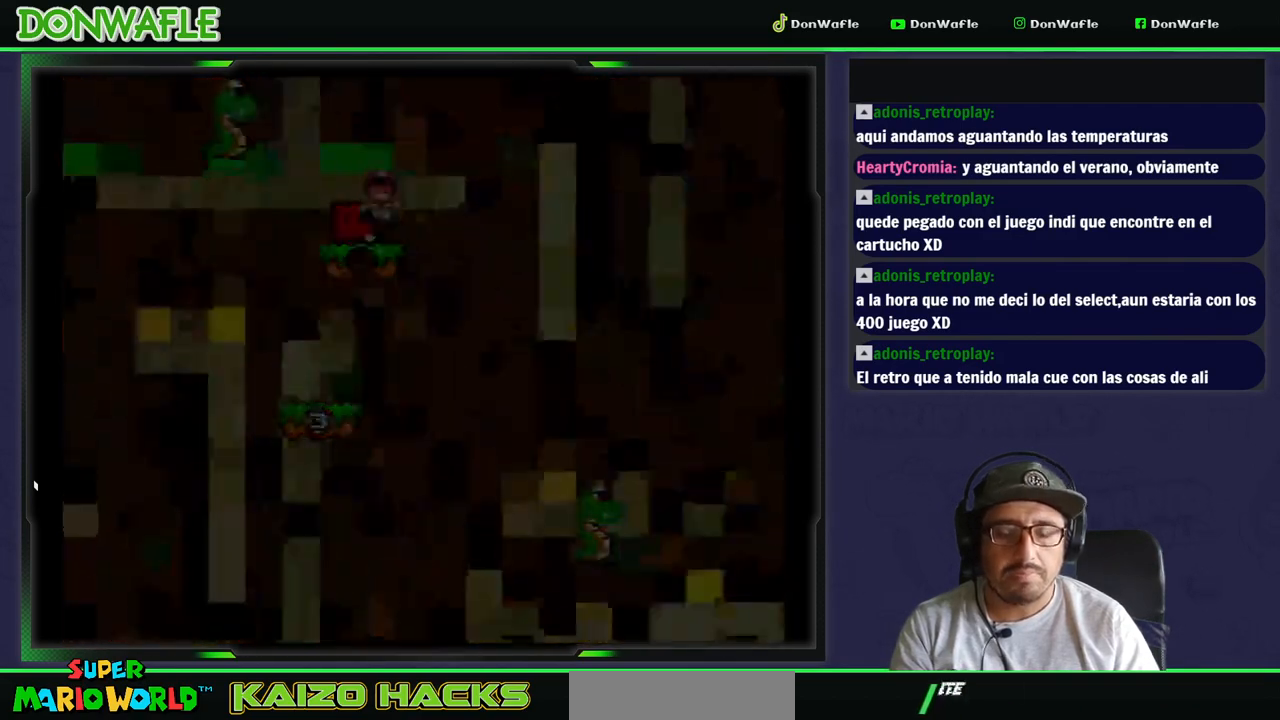
{"dt_ms": 500, "buttons": ["Y"], "events": [[167, "Y", "down"]]}
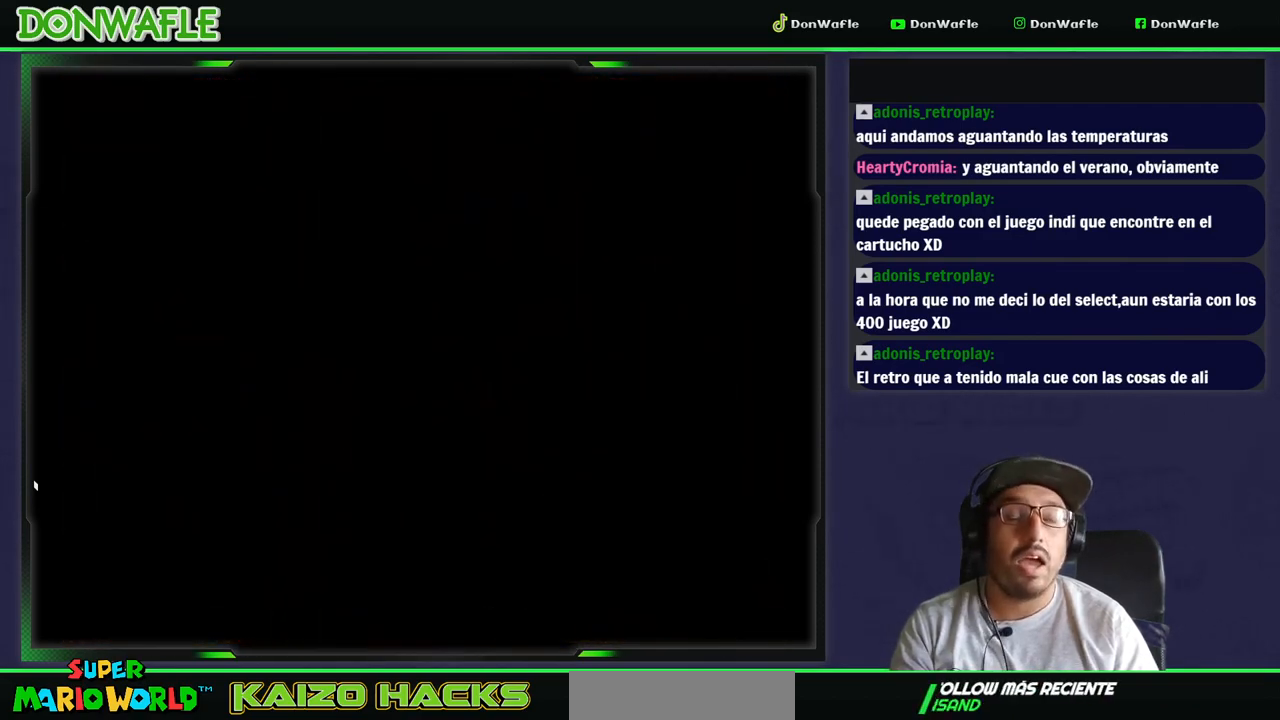
{"dt_ms": 500, "buttons": [], "events": [[67, "Y", "up"]]}
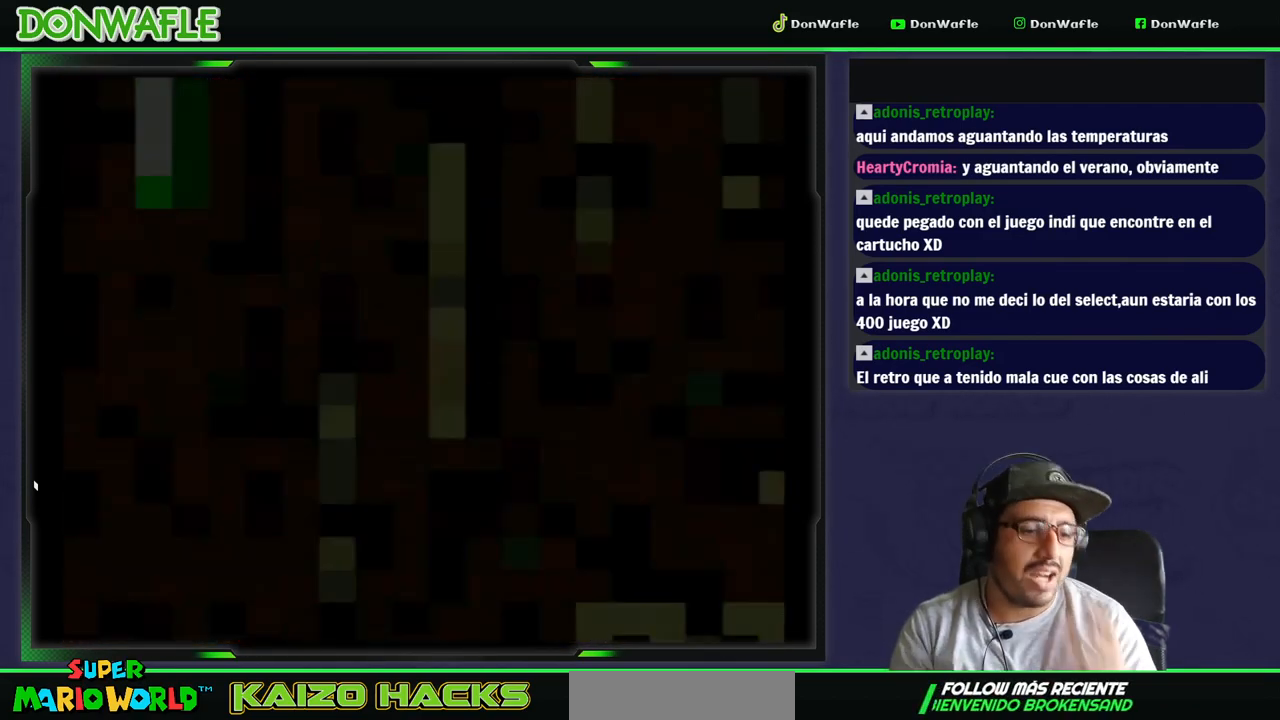
{"dt_ms": 500, "buttons": [], "events": []}
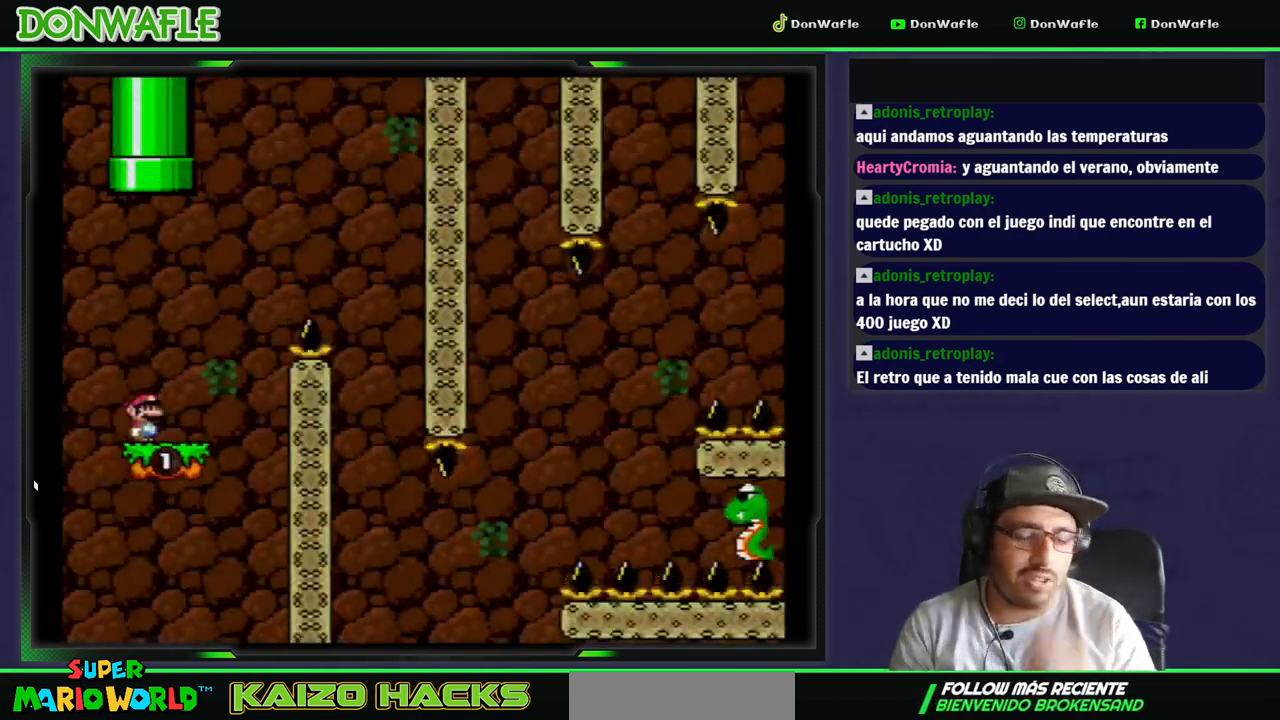
{"dt_ms": 500, "buttons": ["B", "Y", "DPAD_RIGHT"], "events": [[200, "DPAD_RIGHT", "down"], [200, "Y", "down"], [250, "B", "down"]]}
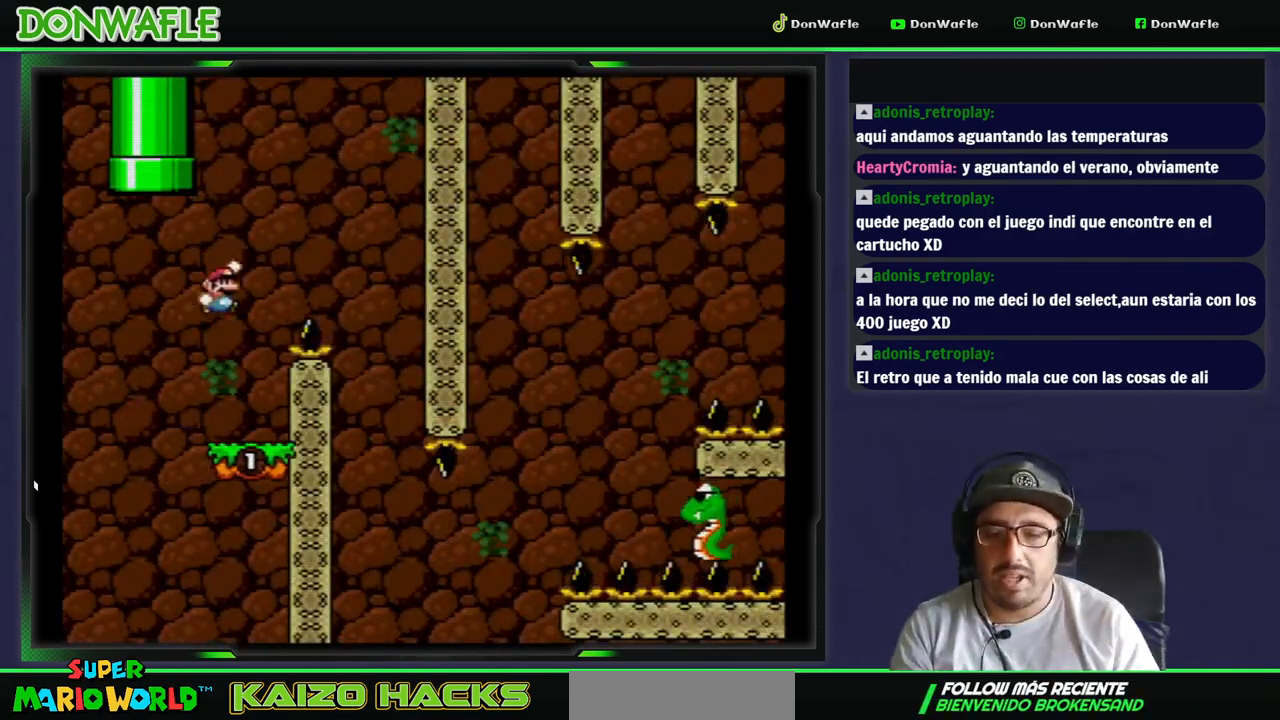
{"dt_ms": 500, "buttons": ["Y", "DPAD_LEFT"], "events": [[367, "B", "up"], [367, "DPAD_LEFT", "down"], [383, "DPAD_RIGHT", "up"]]}
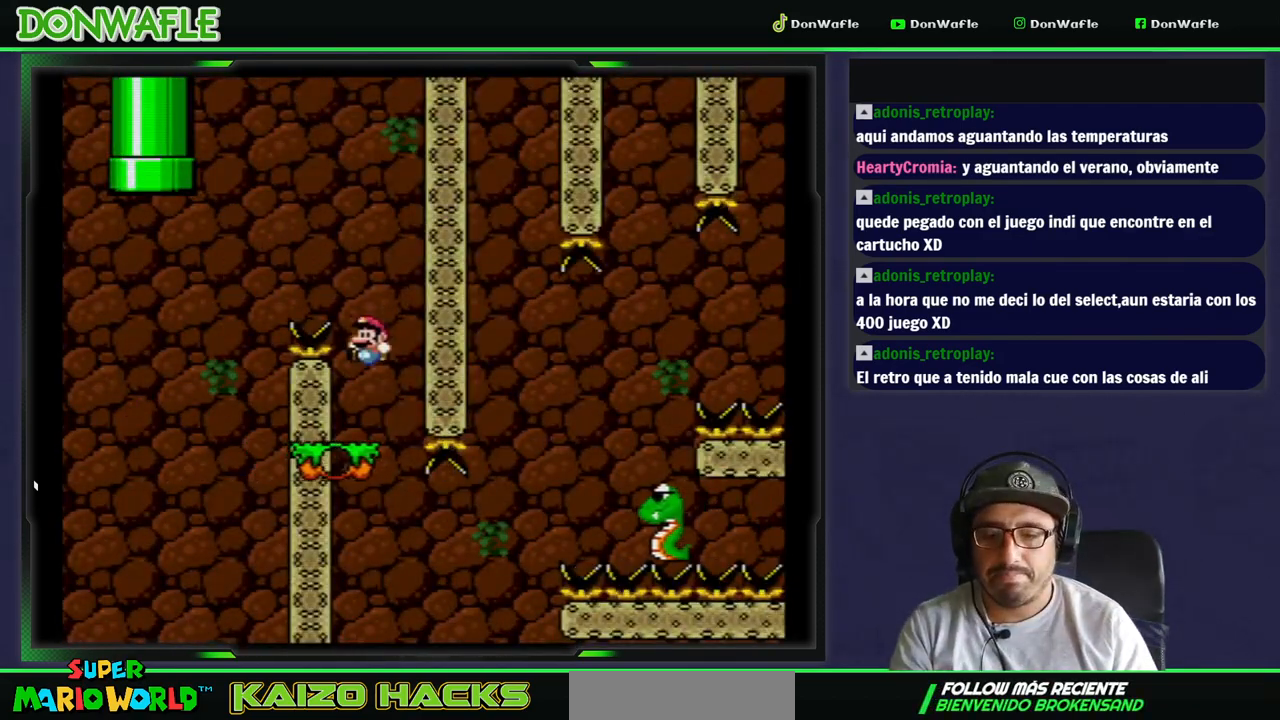
{"dt_ms": 500, "buttons": ["B", "Y", "DPAD_RIGHT"], "events": [[167, "DPAD_LEFT", "up"], [250, "DPAD_RIGHT", "down"], [267, "DPAD_RIGHT", "up"], [350, "DPAD_RIGHT", "down"], [500, "B", "down"]]}
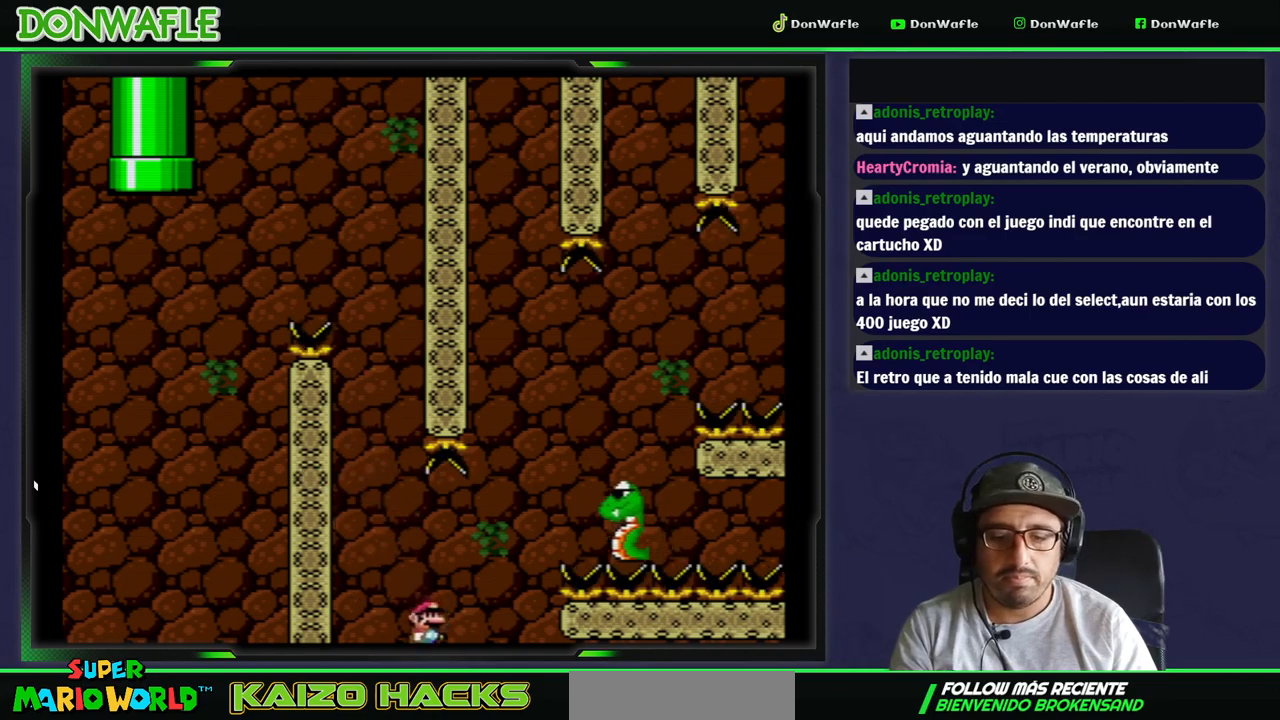
{"dt_ms": 500, "buttons": ["B", "Y", "DPAD_RIGHT"], "events": [[183, "DPAD_RIGHT", "up"], [333, "DPAD_LEFT", "down"], [450, "DPAD_LEFT", "up"], [483, "DPAD_RIGHT", "down"]]}
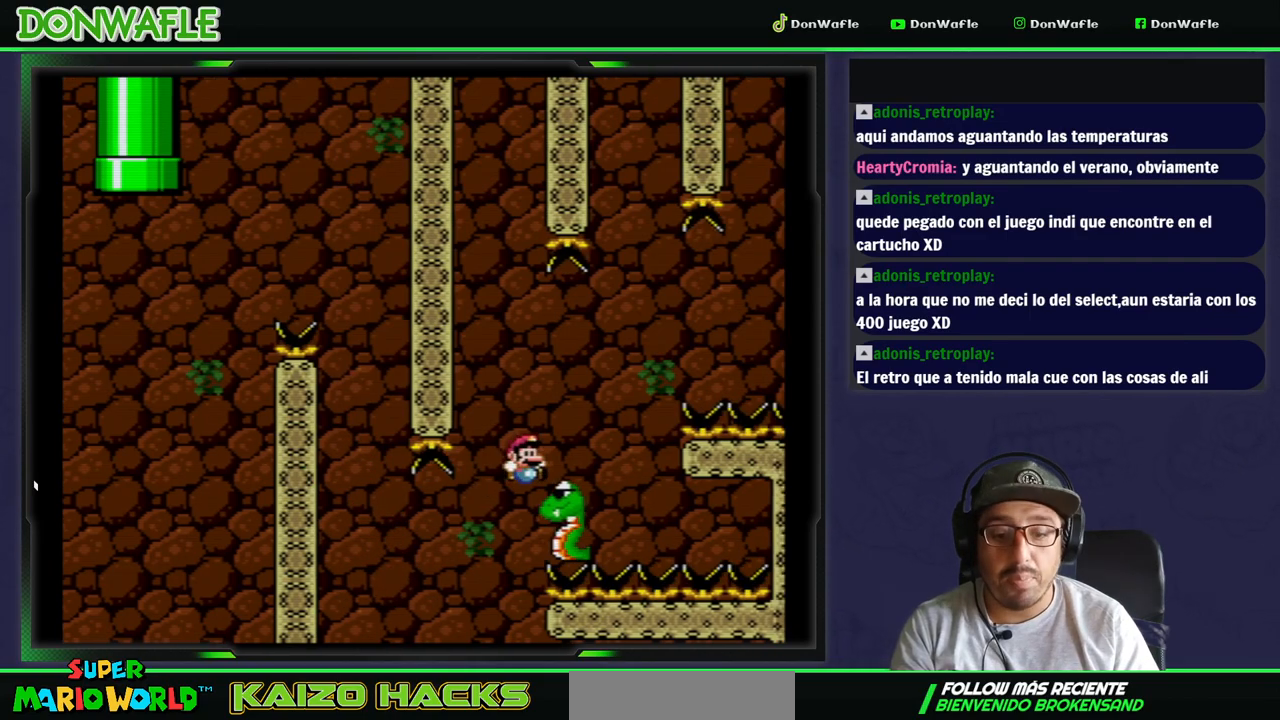
{"dt_ms": 500, "buttons": ["B", "Y", "DPAD_RIGHT"], "events": []}
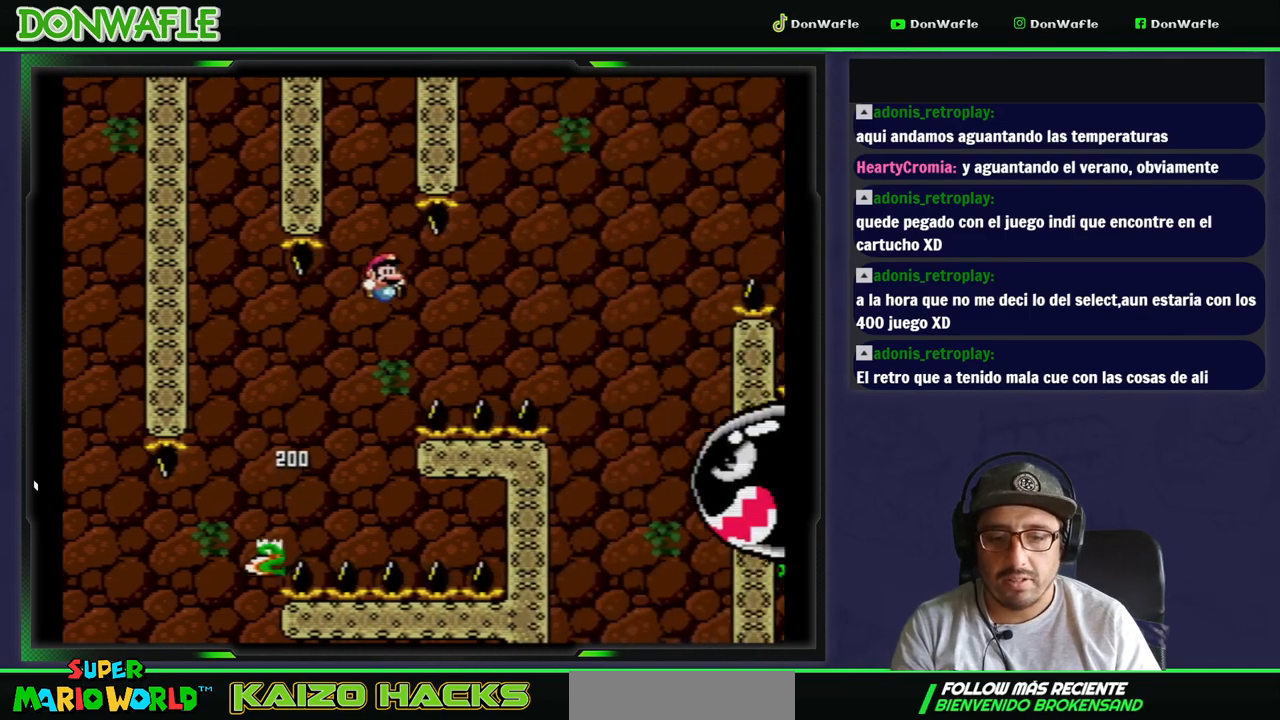
{"dt_ms": 500, "buttons": ["B", "Y", "DPAD_RIGHT"], "events": []}
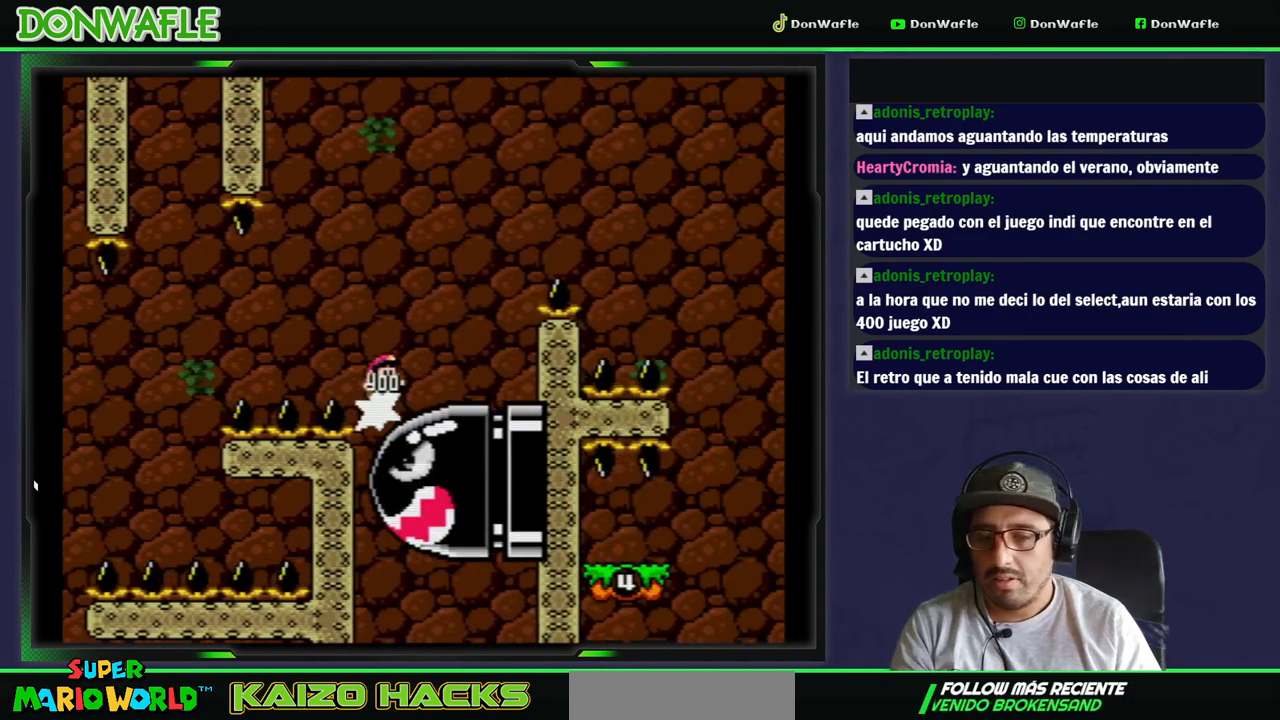
{"dt_ms": 500, "buttons": ["B", "Y", "DPAD_RIGHT"], "events": []}
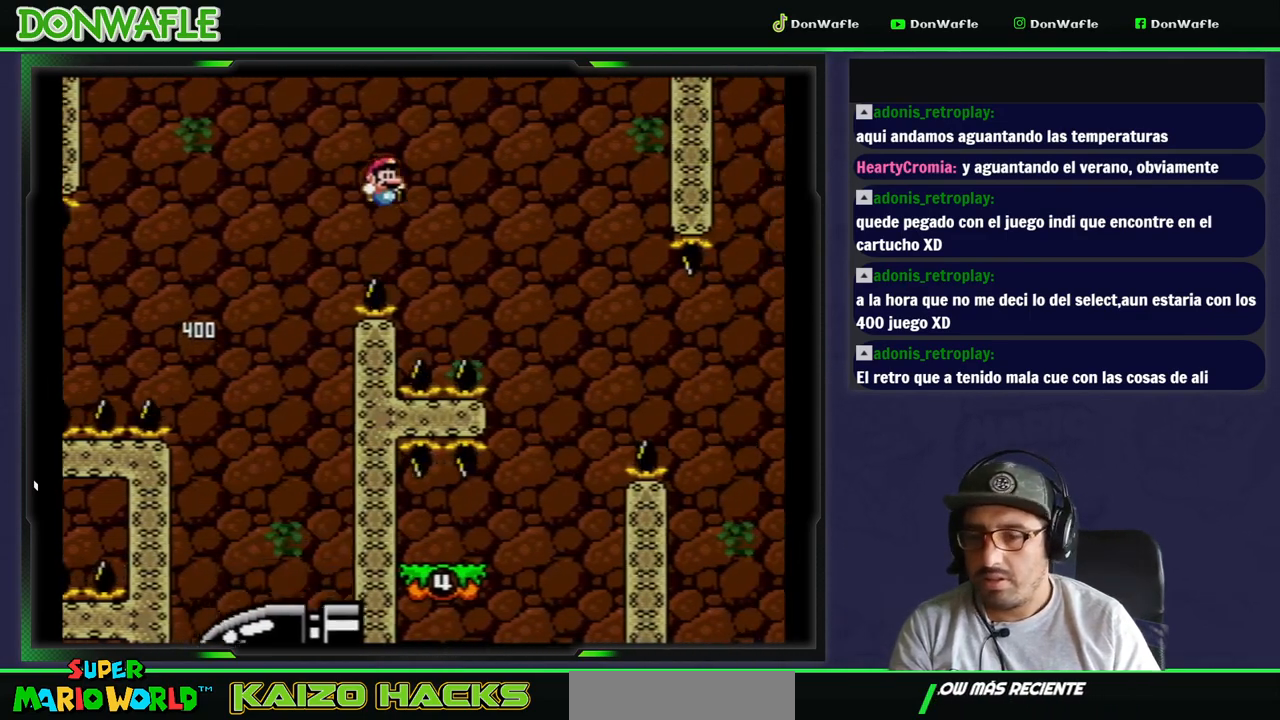
{"dt_ms": 1000, "buttons": ["Y", "DPAD_RIGHT"]}
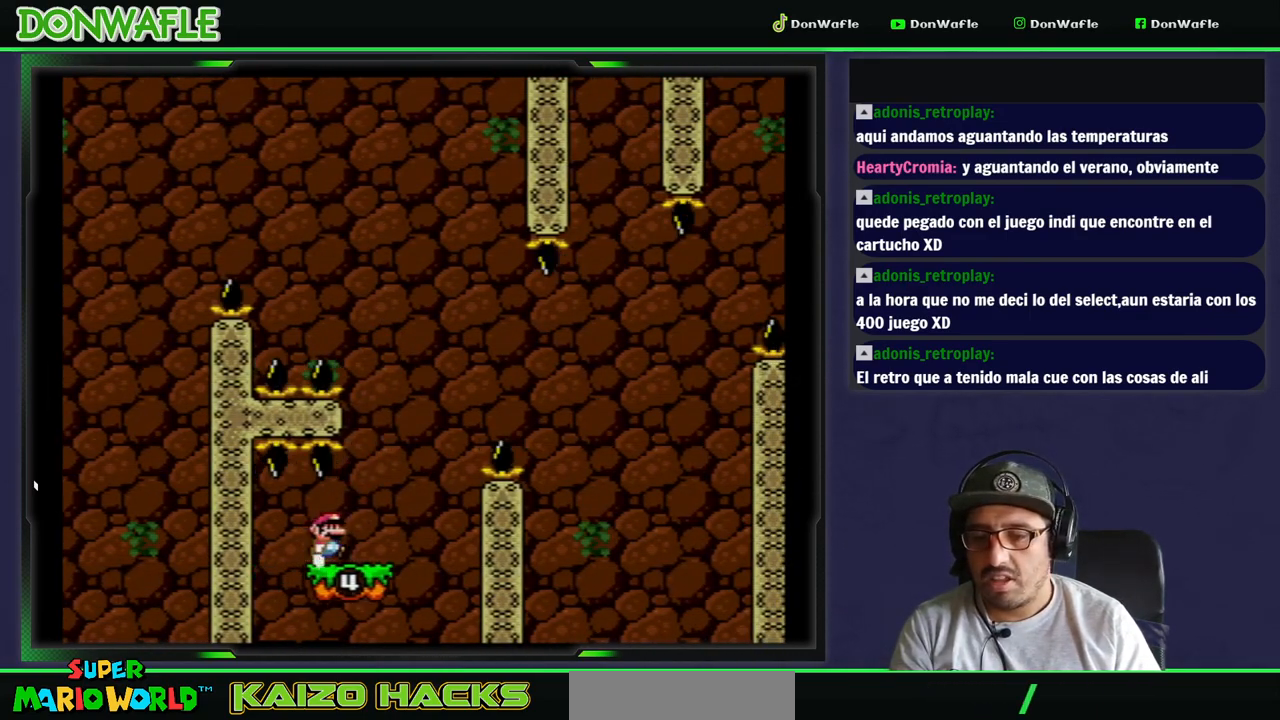
{"dt_ms": 500, "buttons": ["B", "Y"], "events": [[183, "B", "down"], [483, "DPAD_RIGHT", "up"]]}
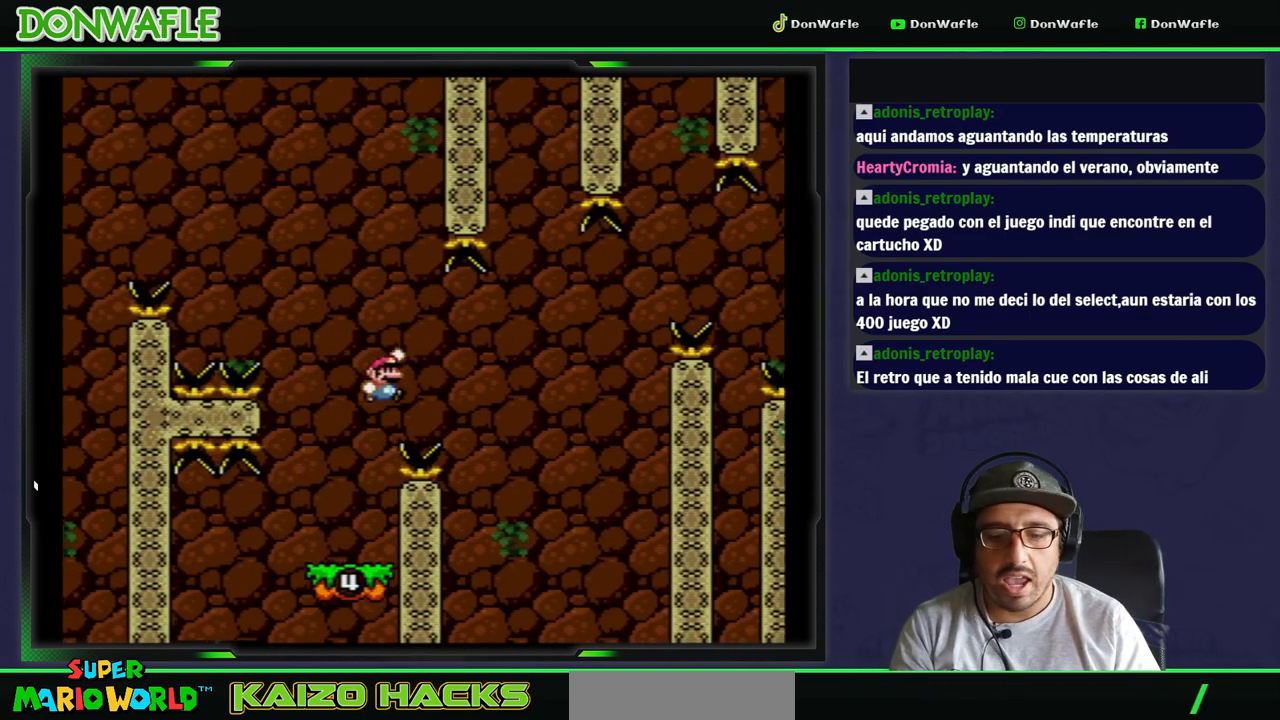
{"dt_ms": 500, "buttons": ["Y"], "events": [[200, "DPAD_LEFT", "down"], [267, "B", "up"], [400, "DPAD_LEFT", "up"]]}
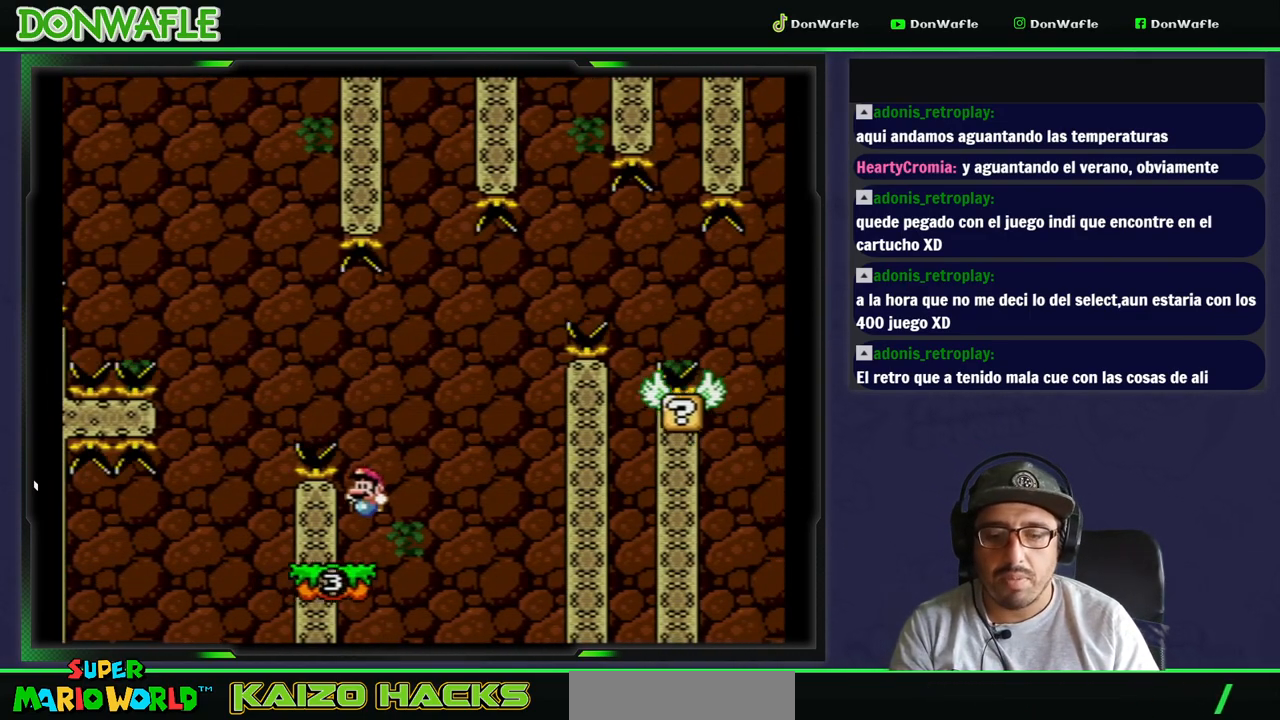
{"dt_ms": 500, "buttons": ["Y"], "events": []}
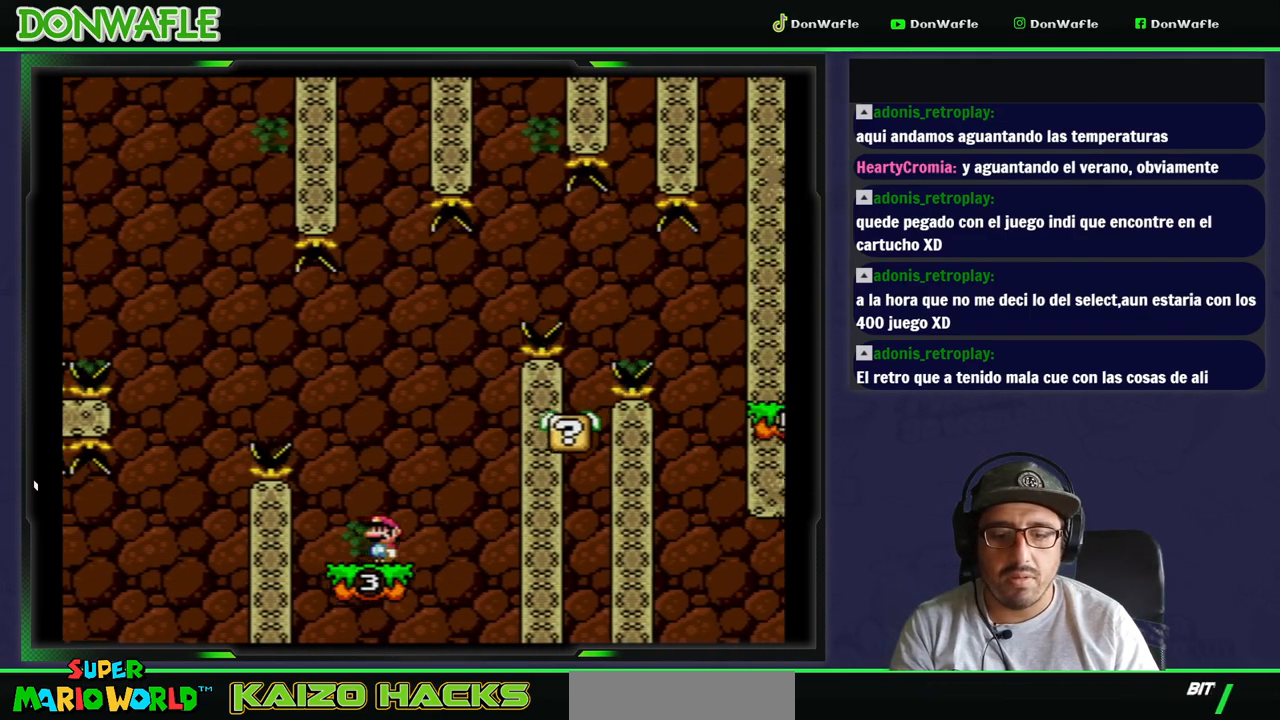
{"dt_ms": 500, "buttons": ["Y", "DPAD_LEFT"], "events": [[33, "B", "down"], [50, "DPAD_RIGHT", "down"], [283, "DPAD_RIGHT", "up"], [483, "B", "up"], [483, "DPAD_LEFT", "down"]]}
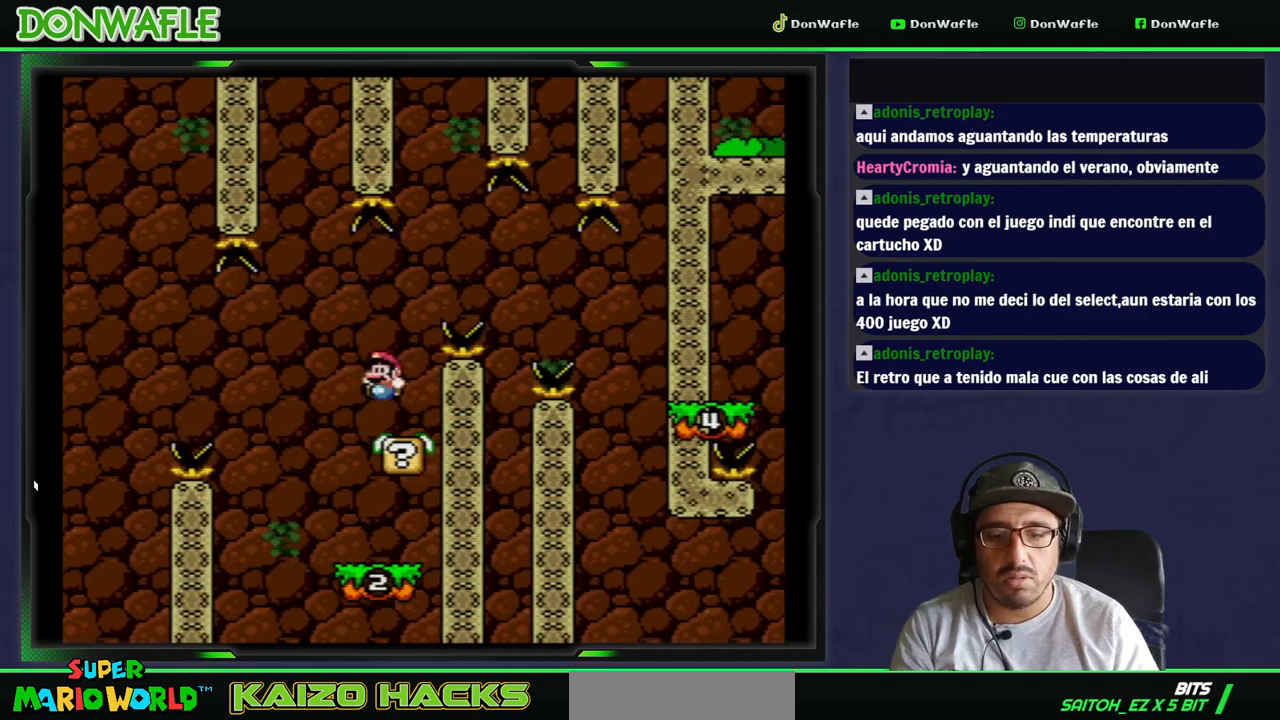
{"dt_ms": 500, "buttons": ["B", "Y", "DPAD_RIGHT"], "events": [[167, "DPAD_LEFT", "up"], [183, "DPAD_RIGHT", "down"], [283, "B", "down"]]}